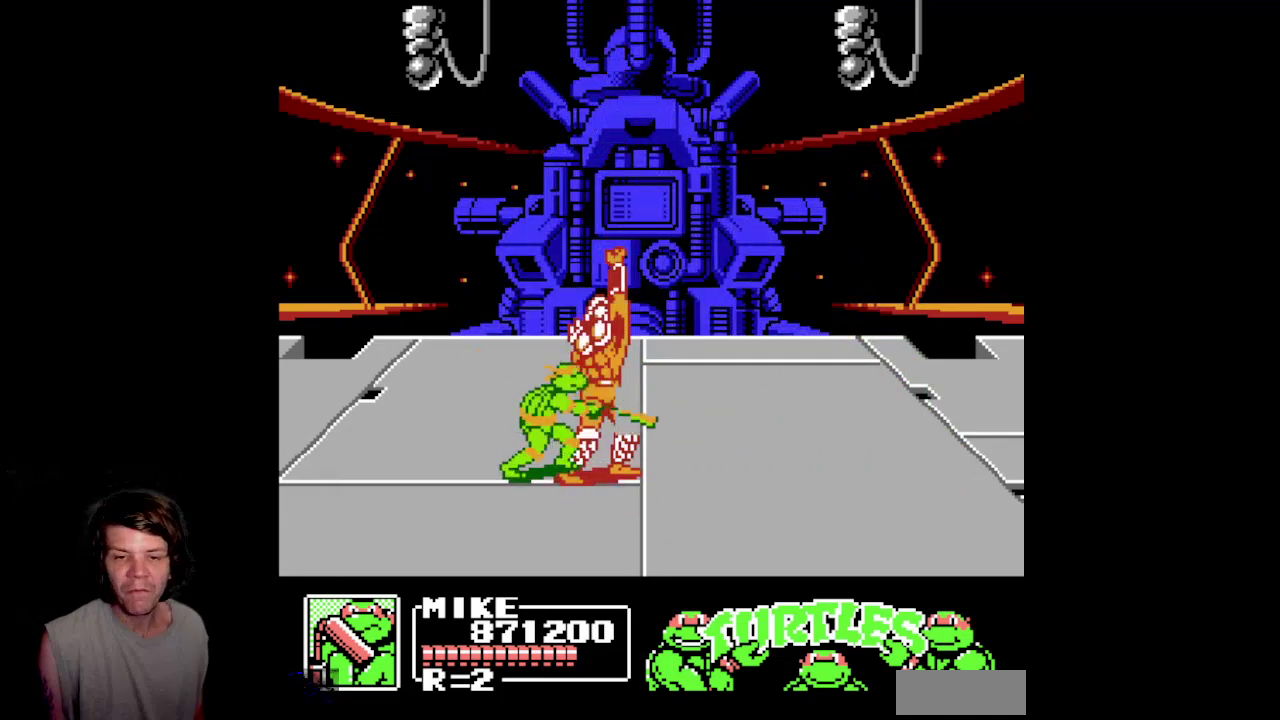
Gameplay with a controller (Nintendo layout); each line is a JSON object with the inputs held at the frame after it. "events" lists button and stick changes between this image and that frame as [ms after this image, input, new state], when the widget could be followed in between. Not read: L3 R3.
{"buttons": ["A", "DPAD_DOWN"], "events": [[33, "DPAD_LEFT", "down"], [167, "DPAD_DOWN", "down"], [317, "A", "down"], [450, "DPAD_LEFT", "up"]]}
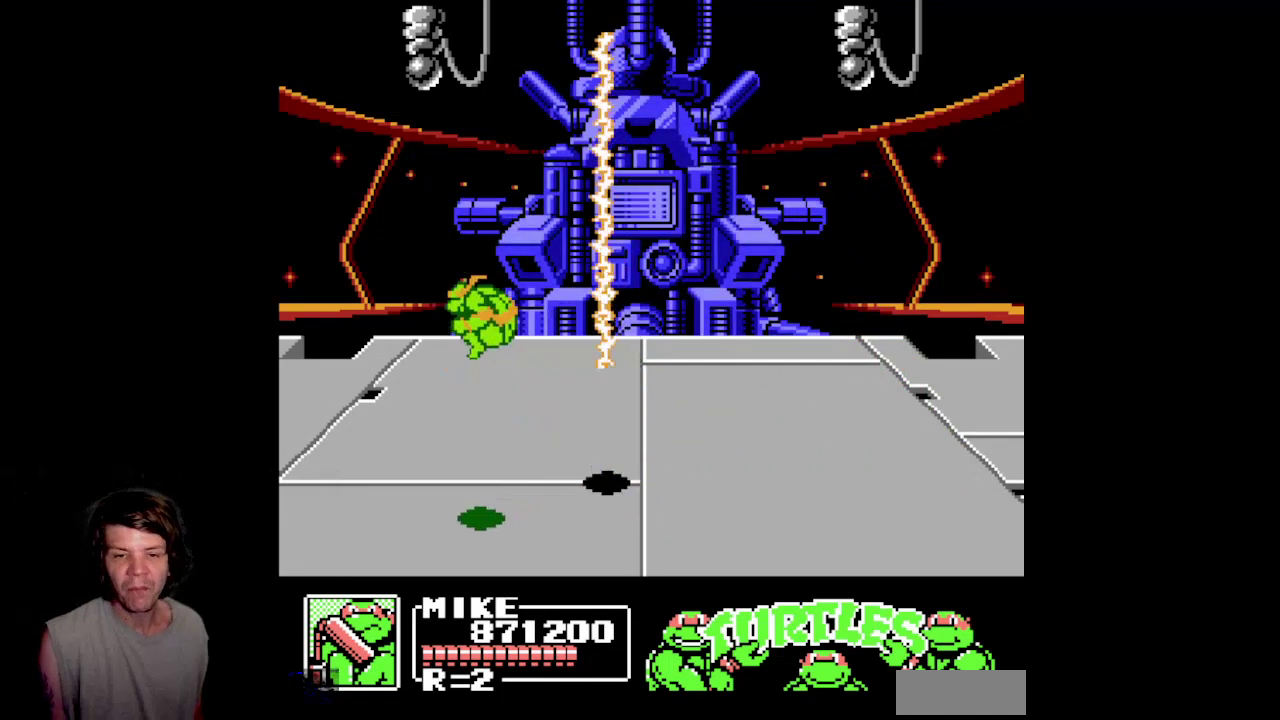
{"buttons": ["A", "DPAD_DOWN", "DPAD_RIGHT"], "events": [[267, "DPAD_RIGHT", "down"]]}
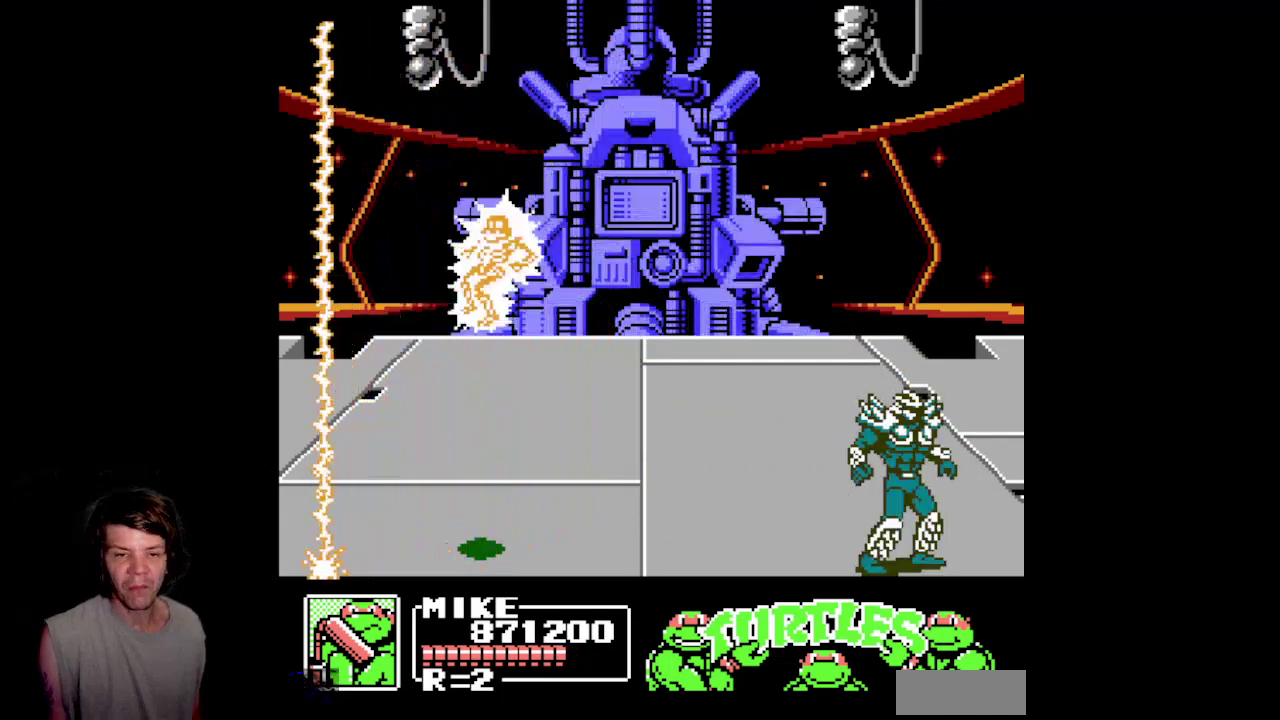
{"buttons": ["DPAD_UP", "DPAD_RIGHT"], "events": [[217, "DPAD_DOWN", "up"], [300, "DPAD_RIGHT", "up"], [317, "A", "up"], [467, "DPAD_RIGHT", "down"], [467, "DPAD_UP", "down"]]}
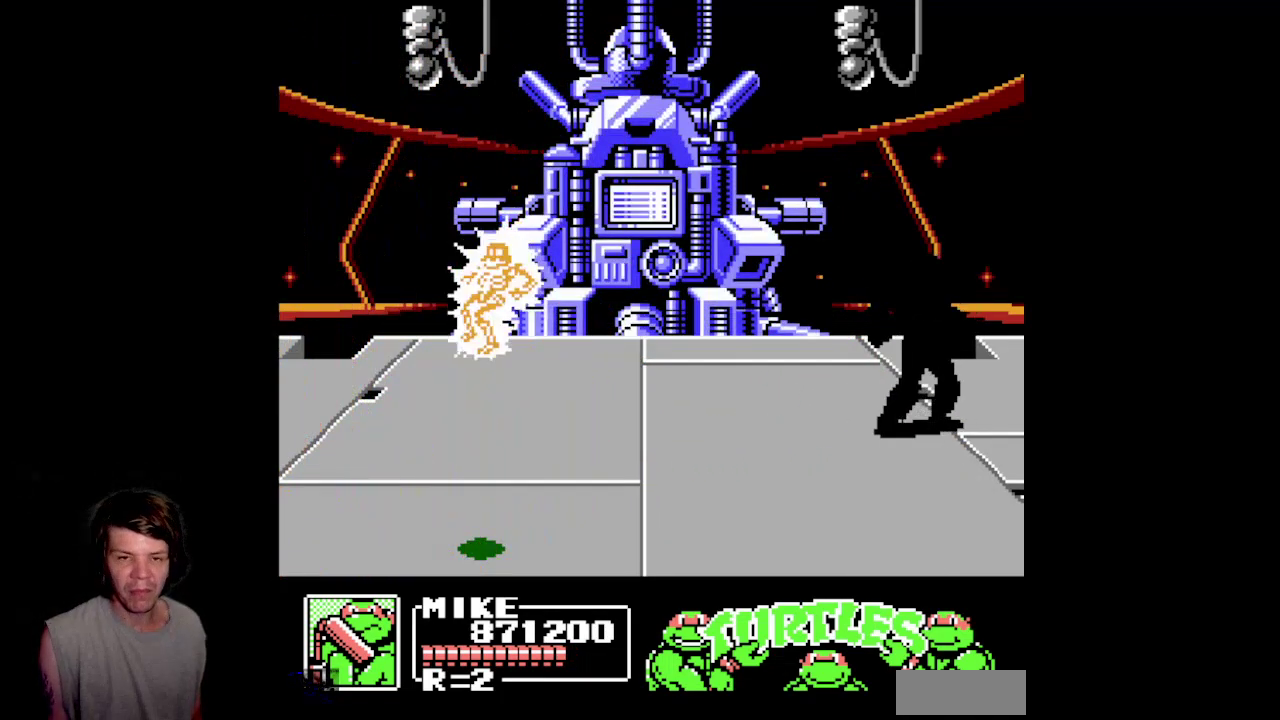
{"buttons": ["DPAD_RIGHT"], "events": [[417, "DPAD_UP", "up"]]}
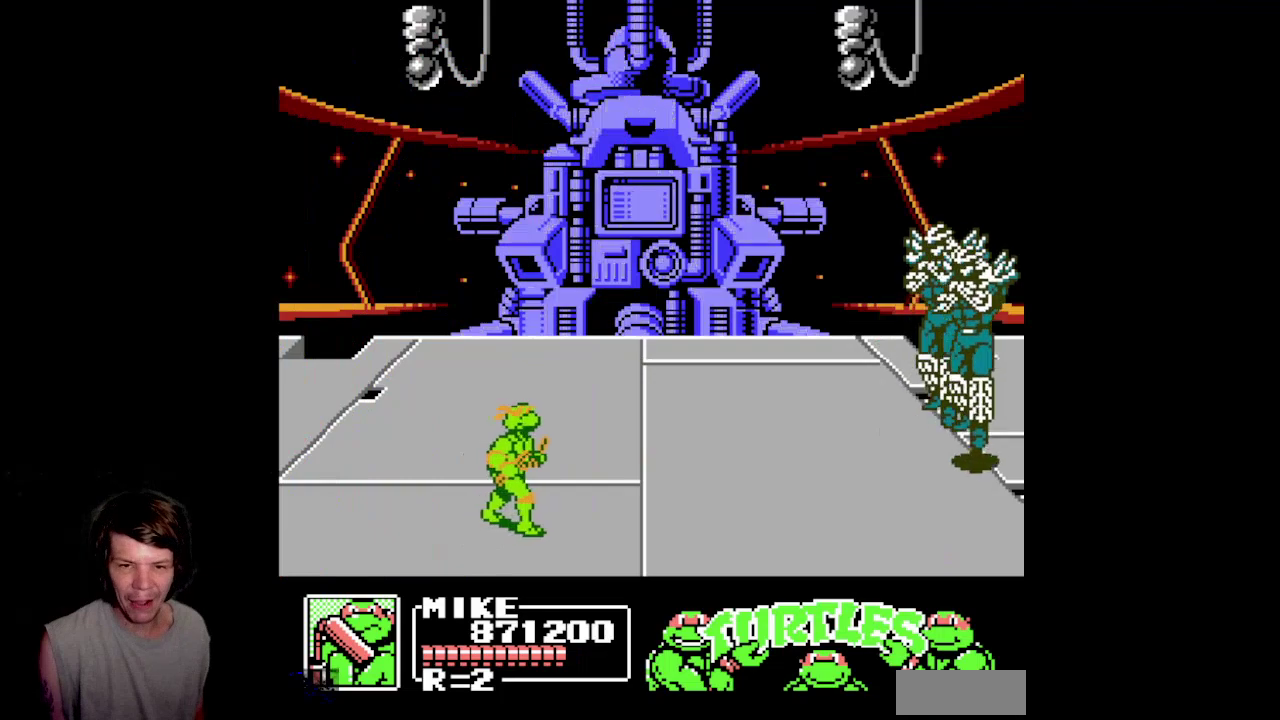
{"buttons": ["DPAD_RIGHT"], "events": [[400, "DPAD_UP", "down"], [500, "DPAD_UP", "up"]]}
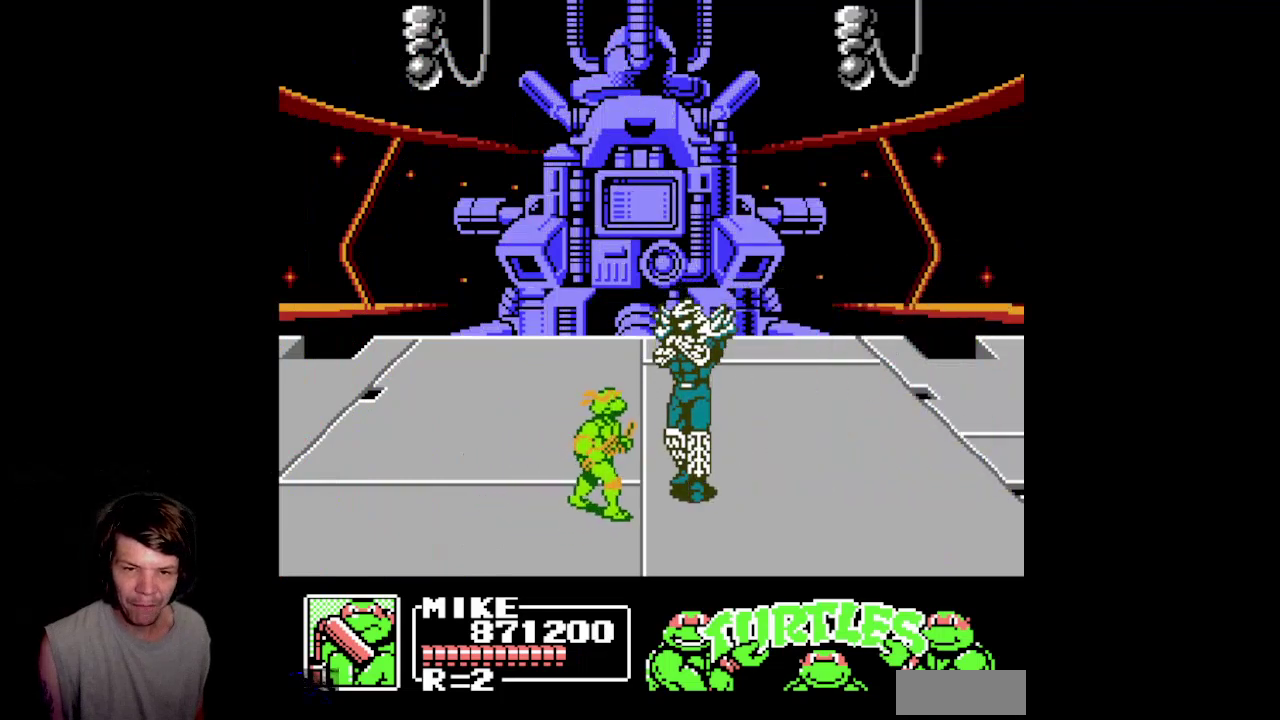
{"buttons": ["B", "DPAD_DOWN", "DPAD_RIGHT"], "events": [[100, "DPAD_DOWN", "down"], [167, "A", "down"], [400, "A", "up"], [483, "B", "down"]]}
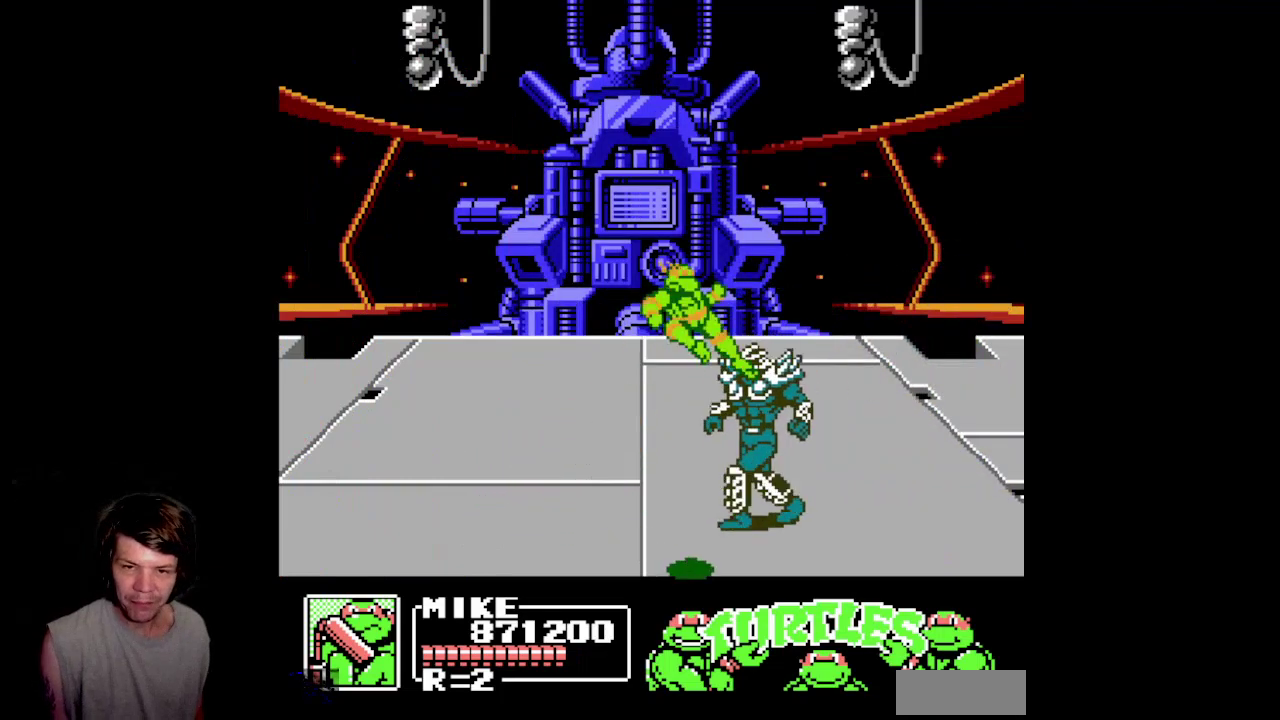
{"buttons": ["DPAD_DOWN", "DPAD_RIGHT"], "events": [[350, "B", "up"]]}
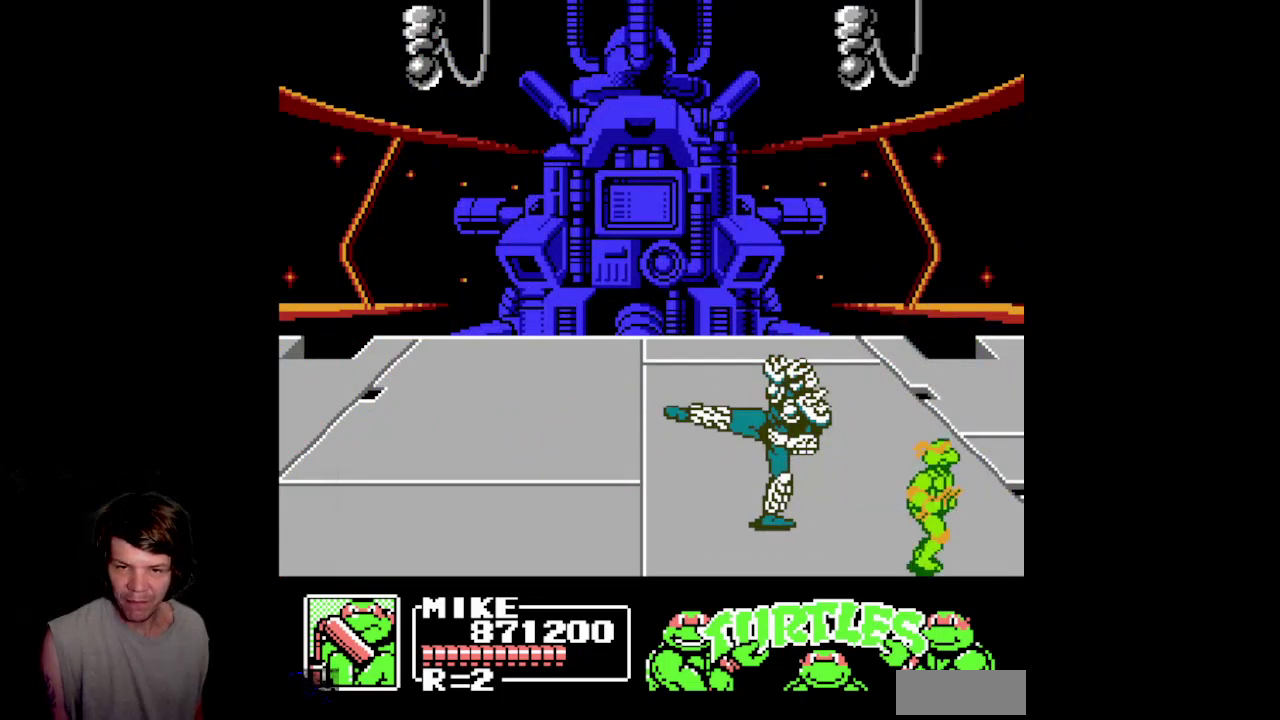
{"buttons": ["B", "DPAD_DOWN", "DPAD_LEFT"], "events": [[17, "A", "down"], [33, "DPAD_RIGHT", "up"], [83, "DPAD_LEFT", "down"], [200, "A", "up"], [300, "B", "down"]]}
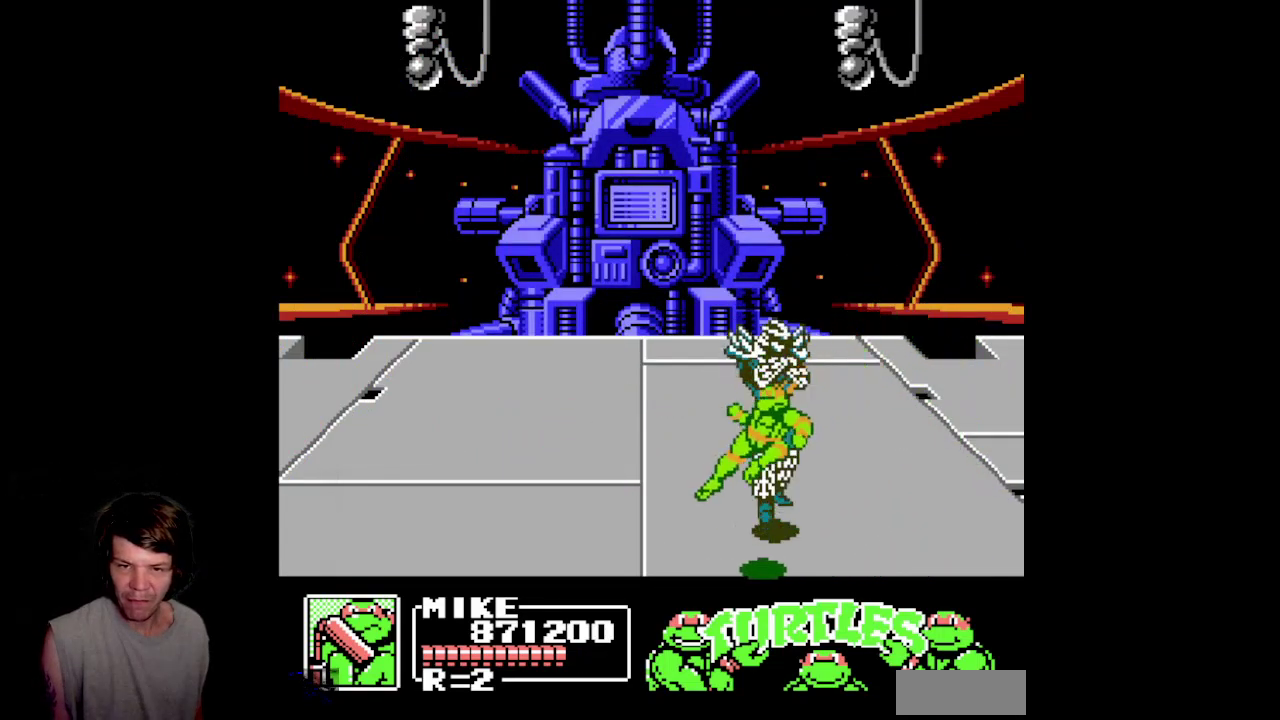
{"buttons": ["DPAD_DOWN", "DPAD_LEFT"], "events": [[150, "B", "up"]]}
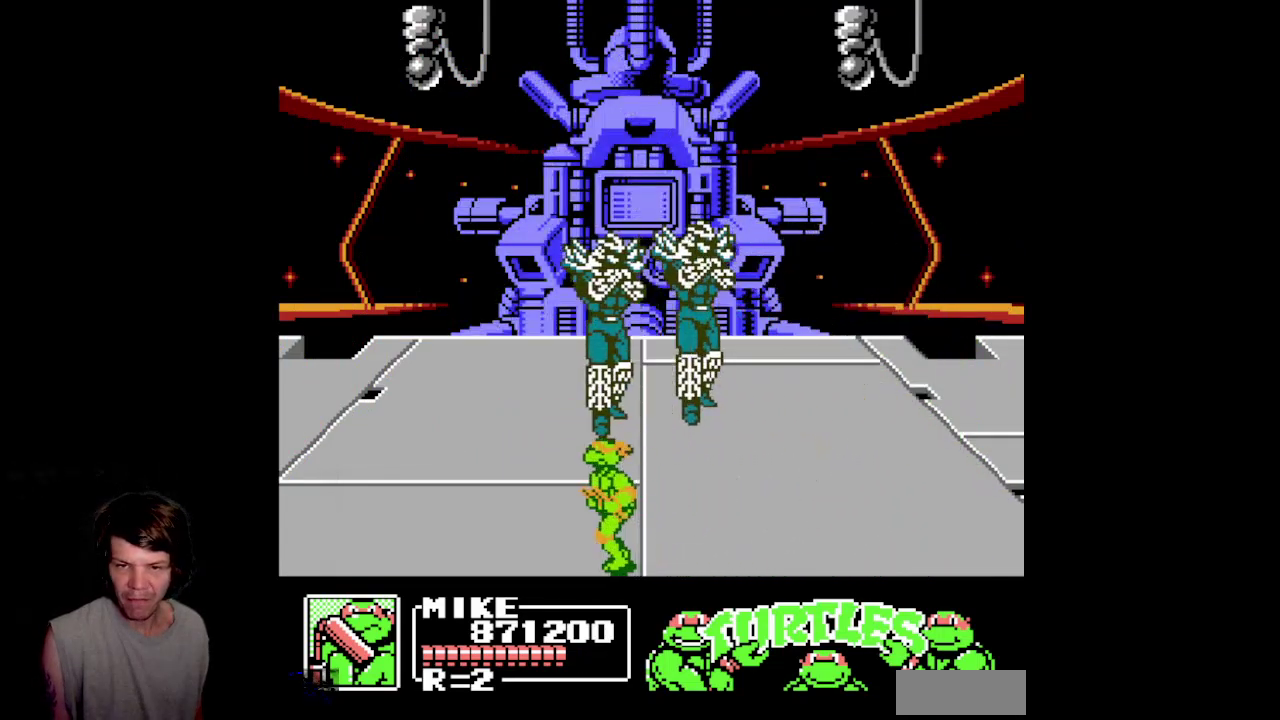
{"buttons": ["DPAD_LEFT"], "events": [[150, "DPAD_DOWN", "up"]]}
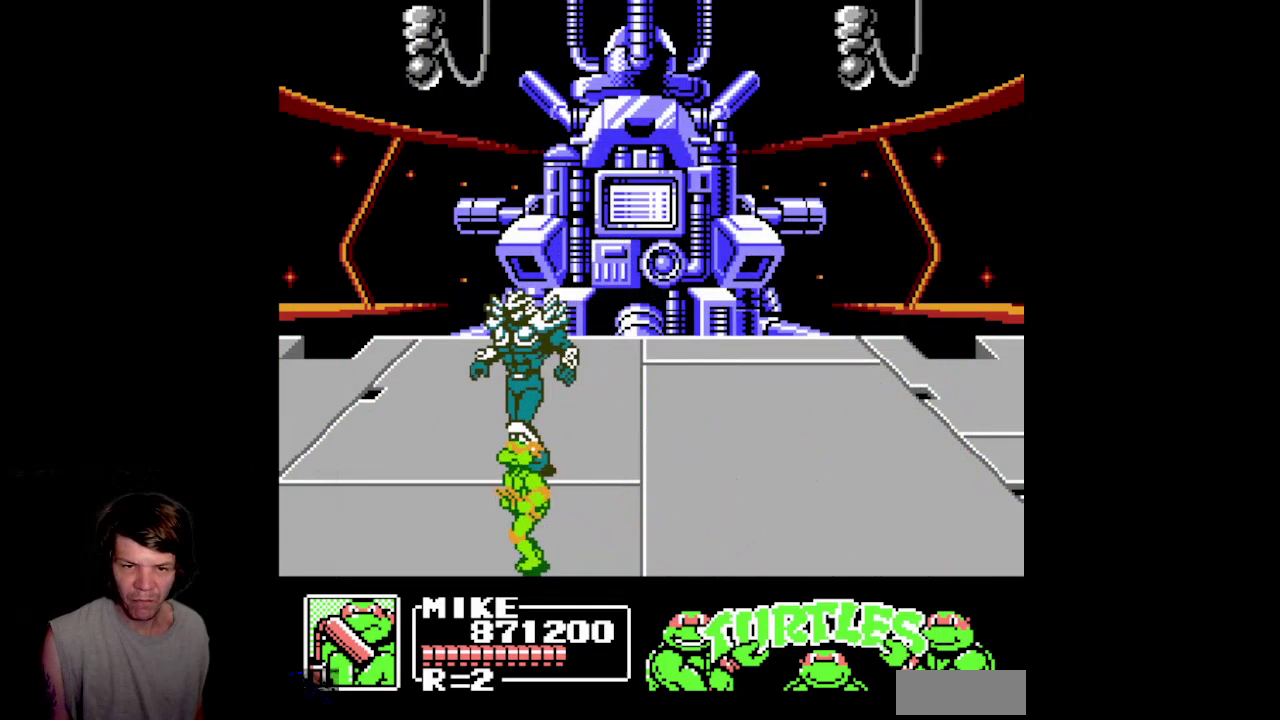
{"buttons": ["DPAD_RIGHT"], "events": [[283, "DPAD_LEFT", "up"], [300, "A", "down"], [317, "DPAD_RIGHT", "down"], [450, "A", "up"]]}
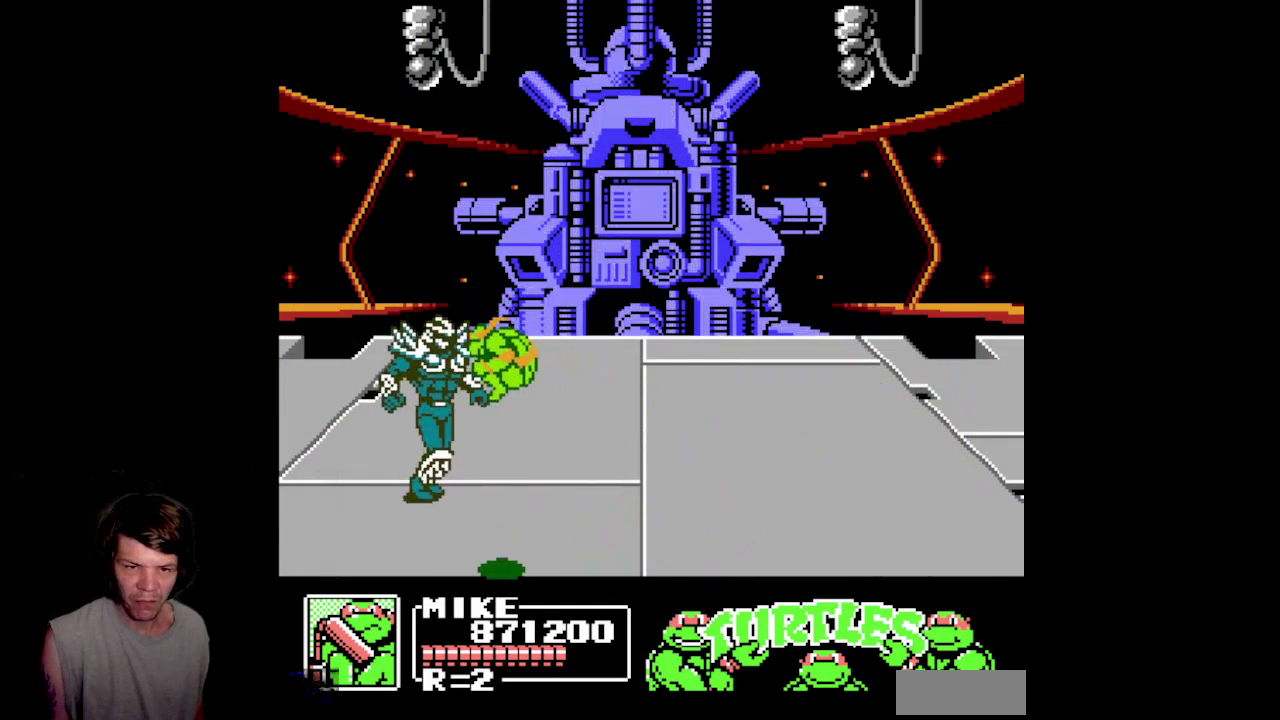
{"buttons": ["B", "DPAD_RIGHT"], "events": [[233, "B", "down"]]}
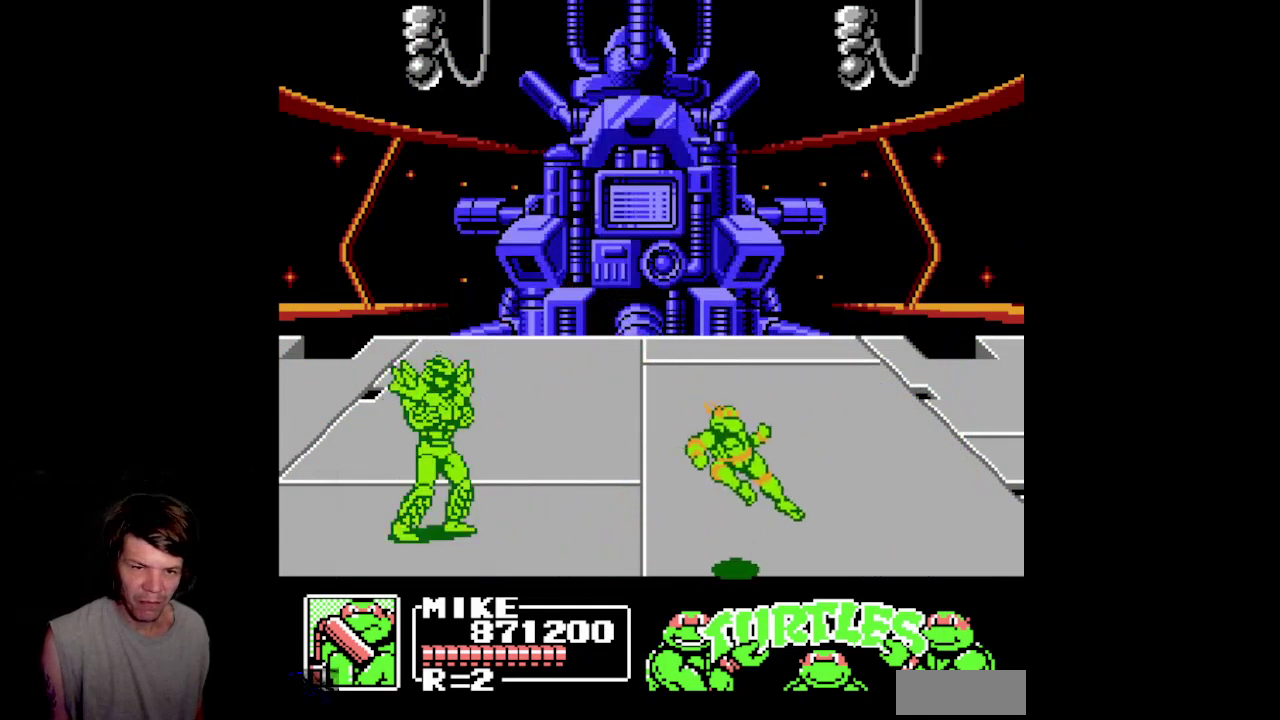
{"buttons": ["B", "DPAD_LEFT"], "events": [[17, "B", "up"], [100, "DPAD_RIGHT", "up"], [117, "DPAD_UP", "down"], [133, "DPAD_LEFT", "down"], [150, "DPAD_UP", "up"], [233, "A", "down"], [383, "A", "up"], [450, "B", "down"]]}
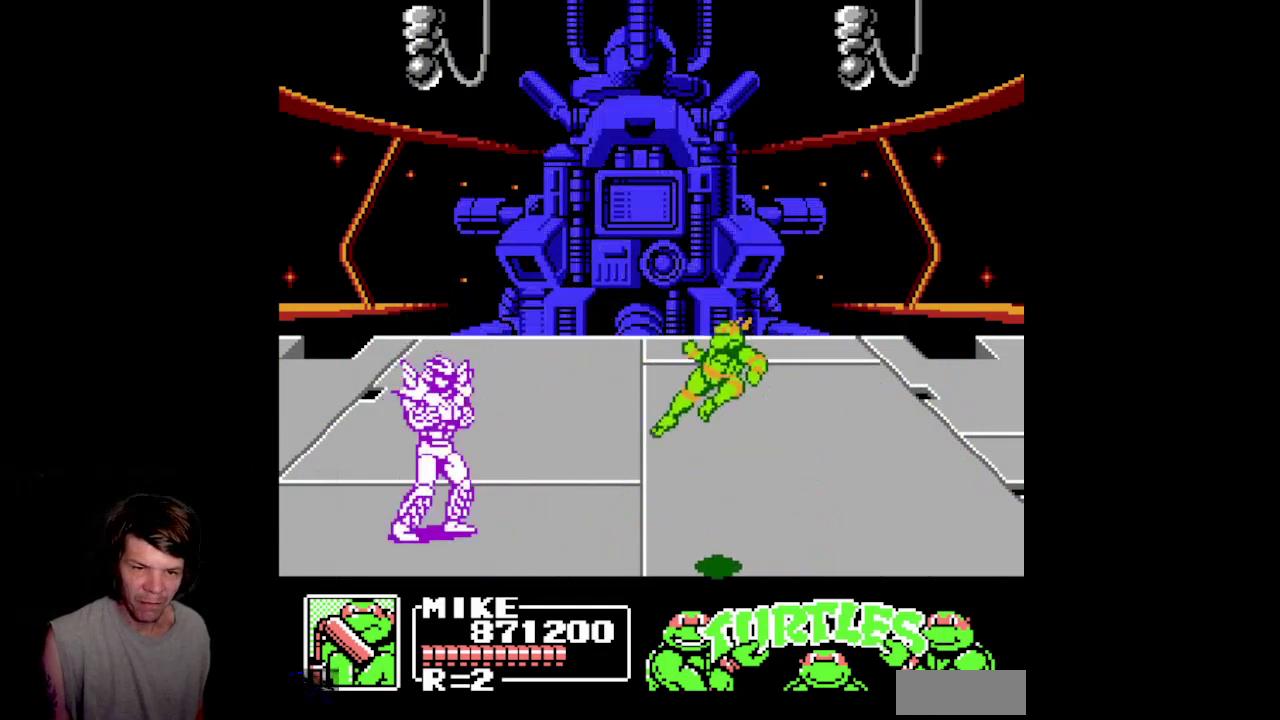
{"buttons": ["DPAD_UP", "DPAD_LEFT"], "events": [[150, "DPAD_UP", "down"], [183, "B", "up"], [183, "DPAD_LEFT", "up"], [300, "DPAD_RIGHT", "down"], [467, "DPAD_RIGHT", "up"], [500, "DPAD_LEFT", "down"]]}